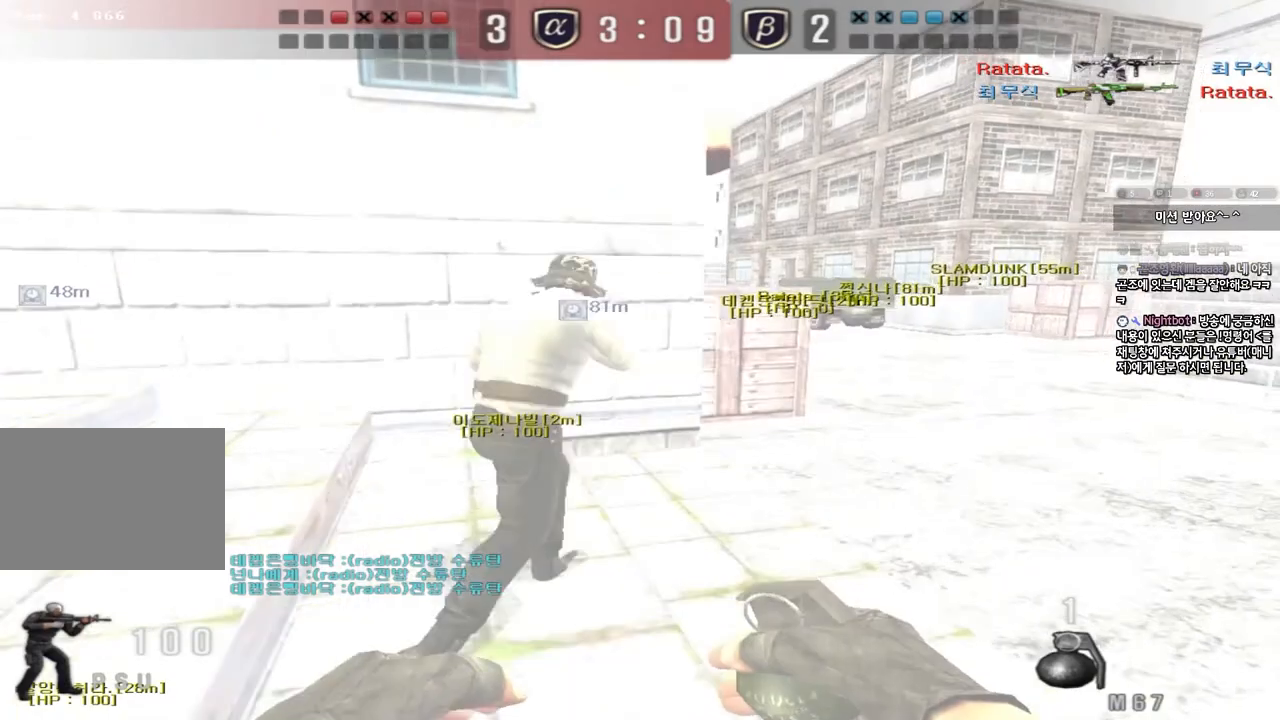
Gameplay with keyboard; each line is a JSON object with the keys held at the frame after it. "events" lists presses ("down") and releases ("up") of "a", "ctrl", "d", "e", "f", "q", "r", "s", "shift", "space", "tab" and "w" between this image and that frame as [ms after this image, input, new state], when the widget could be followed in between. No other keys are recorded. Mouse input is not recorded.
{"keys": ["d", "w"], "events": []}
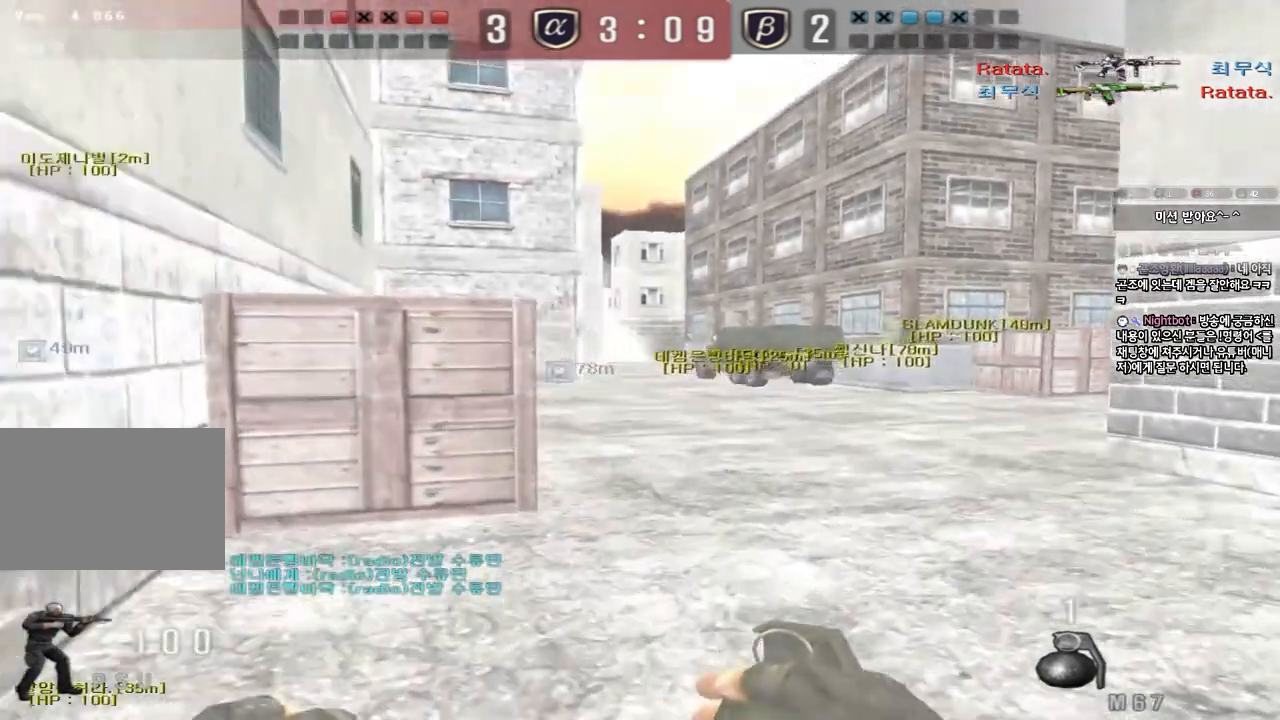
{"keys": ["d", "w"], "events": []}
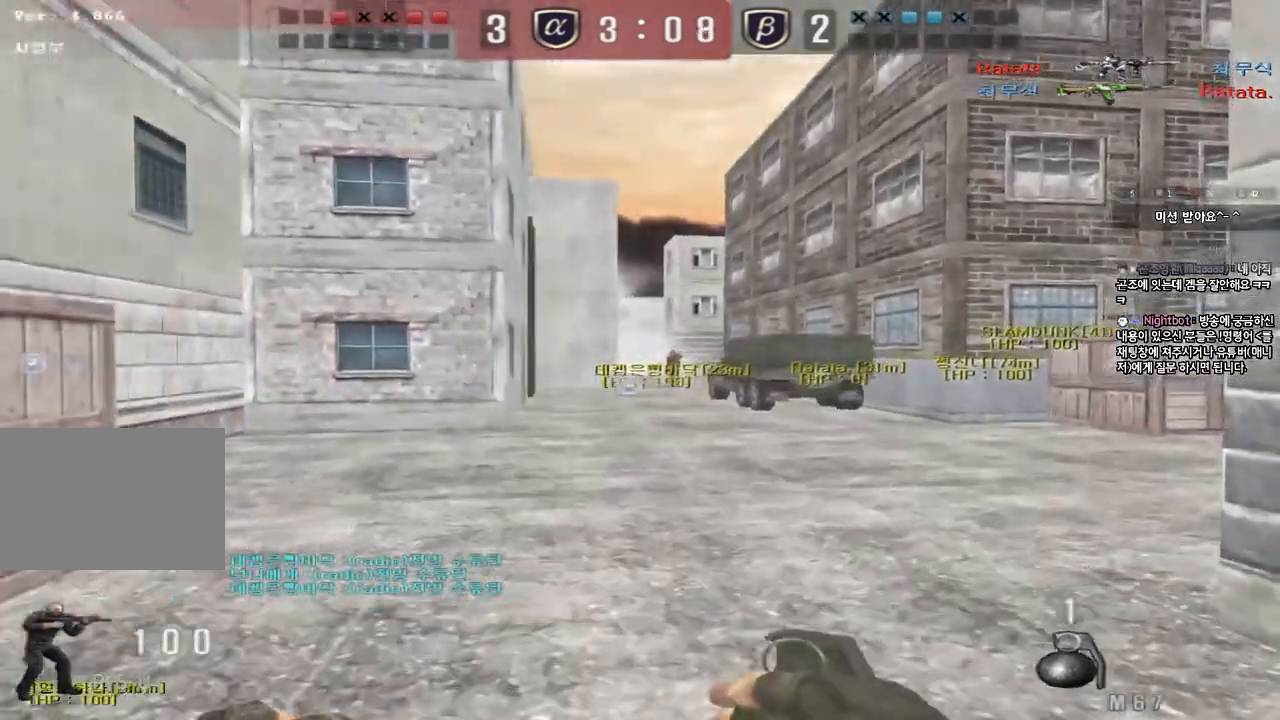
{"keys": ["d", "w"], "events": []}
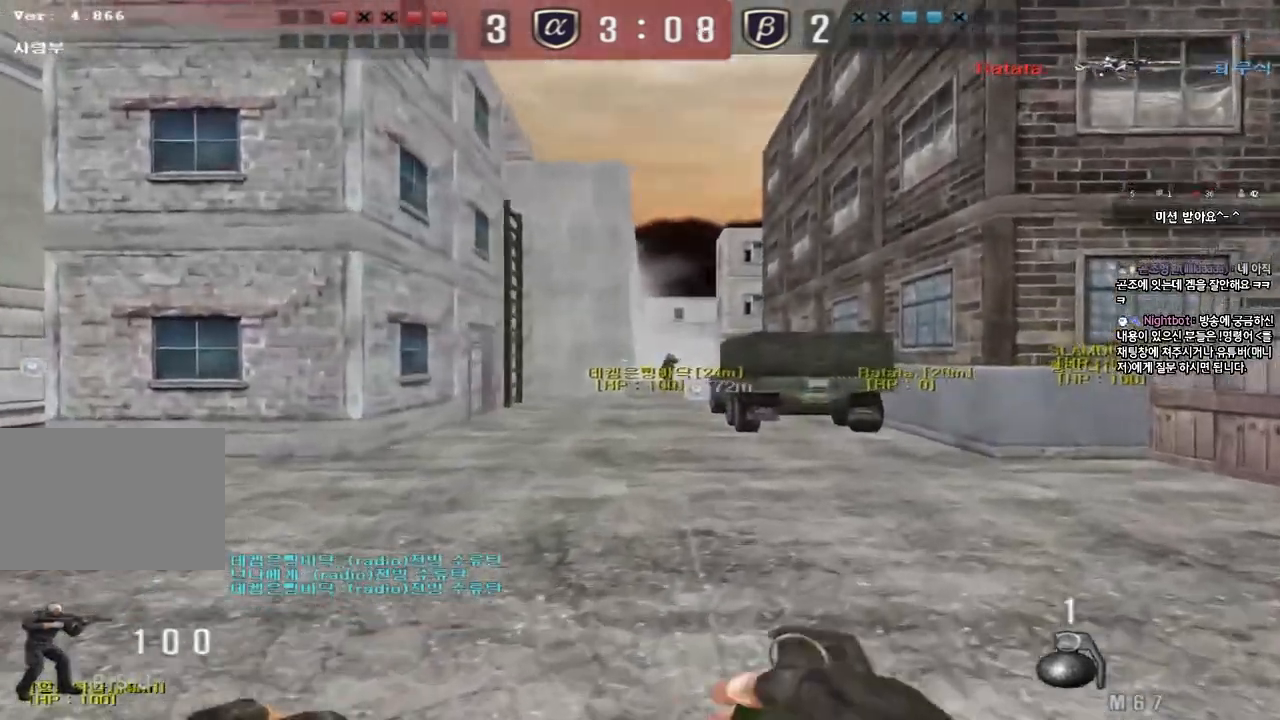
{"keys": ["d", "w"], "events": []}
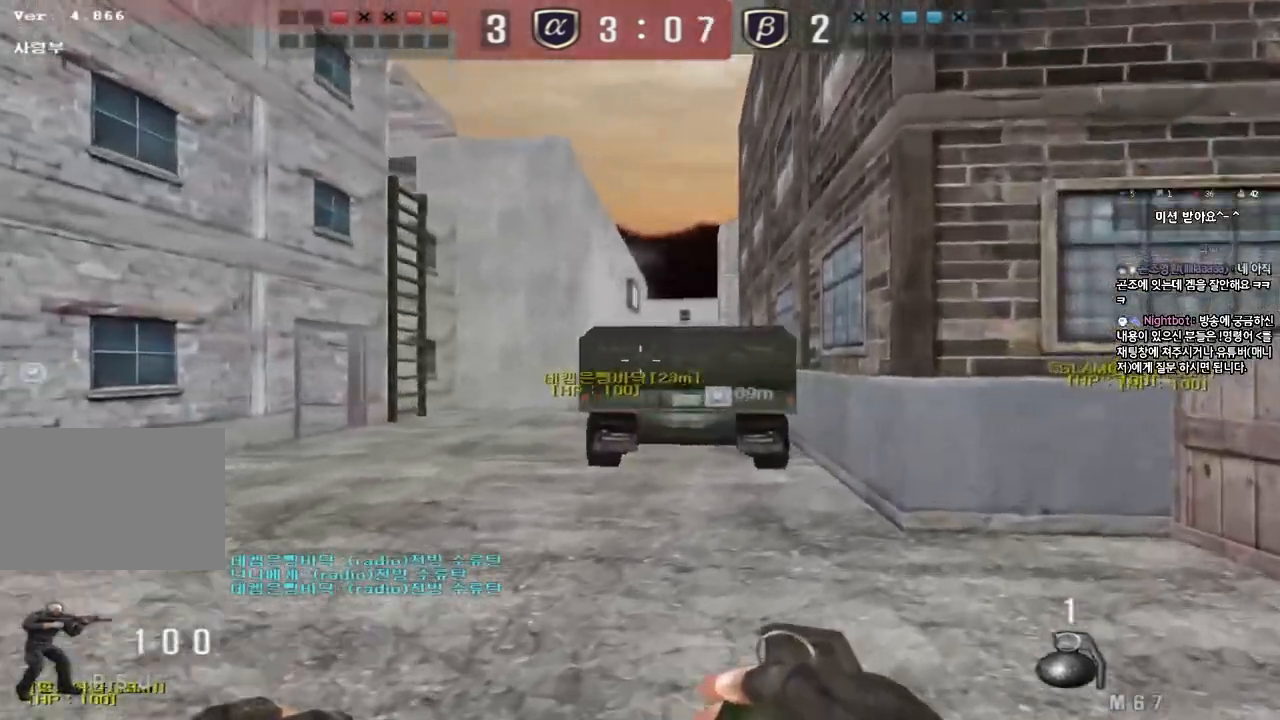
{"keys": ["a", "w"], "events": [[167, "d", "up"], [217, "a", "down"], [333, "space", "down"], [483, "space", "up"]]}
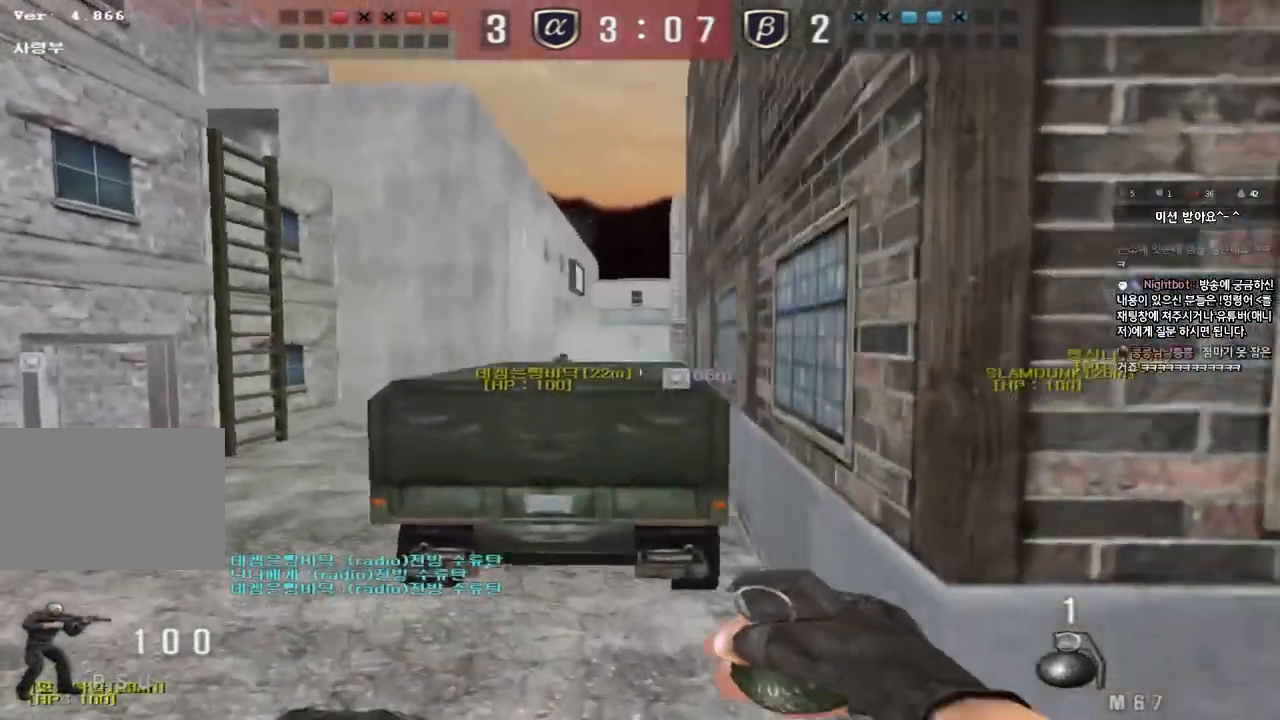
{"keys": ["d", "s"], "events": [[17, "a", "up"], [150, "w", "up"], [283, "s", "down"], [300, "d", "down"]]}
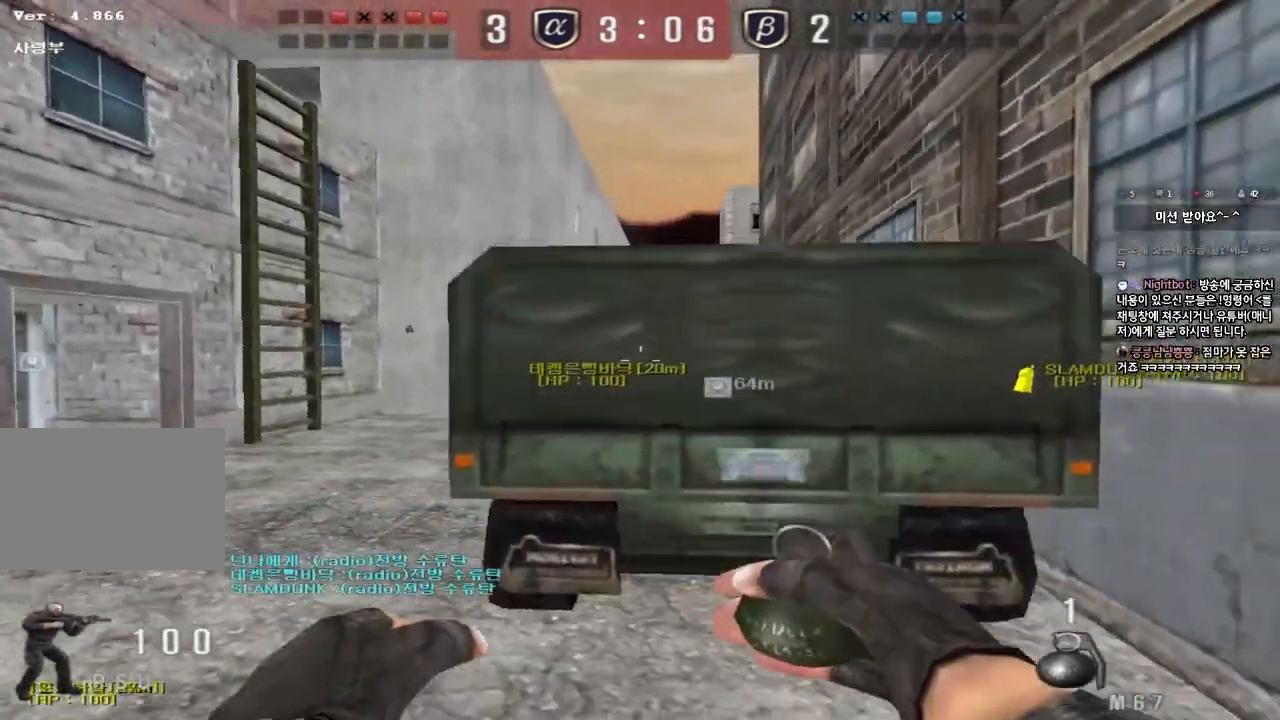
{"keys": ["a", "w"], "events": [[17, "space", "down"], [200, "space", "up"], [283, "d", "up"], [283, "s", "up"], [467, "w", "down"], [483, "a", "down"]]}
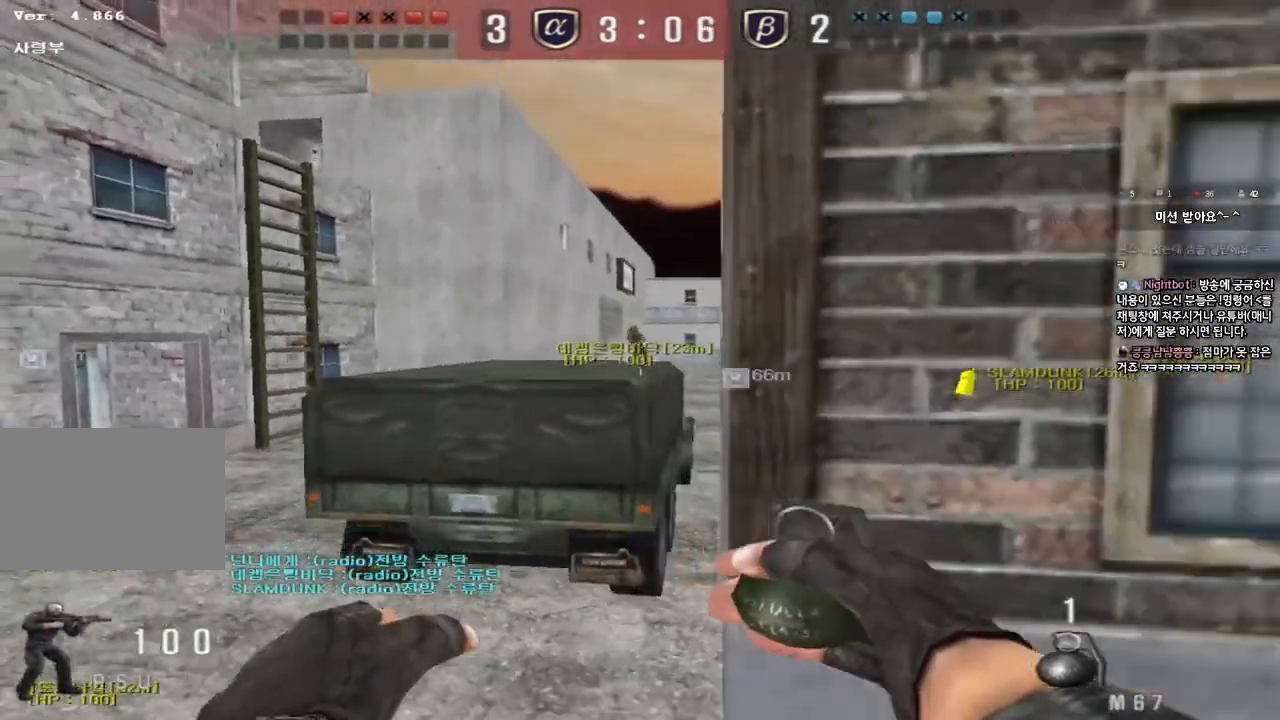
{"keys": ["d", "w"], "events": [[250, "space", "down"], [400, "space", "up"], [417, "a", "up"], [467, "d", "down"]]}
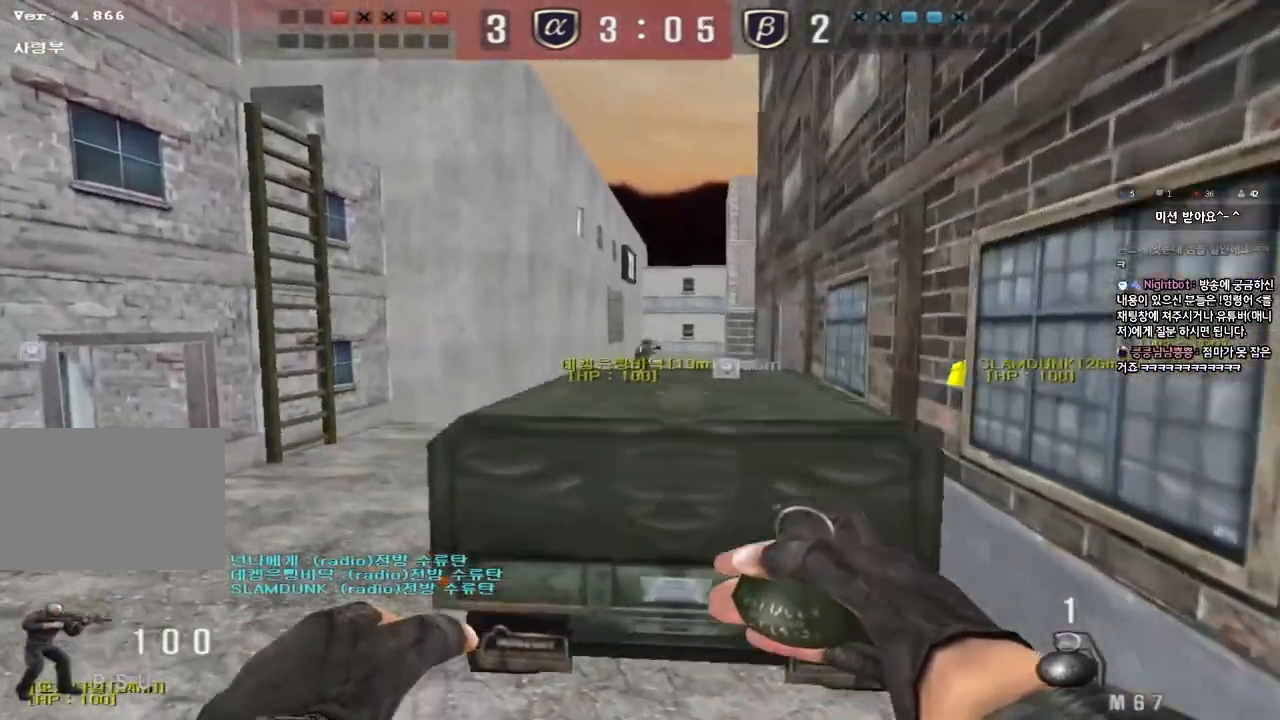
{"keys": ["s", "space"], "events": [[117, "w", "up"], [133, "d", "up"], [433, "s", "down"], [483, "space", "down"]]}
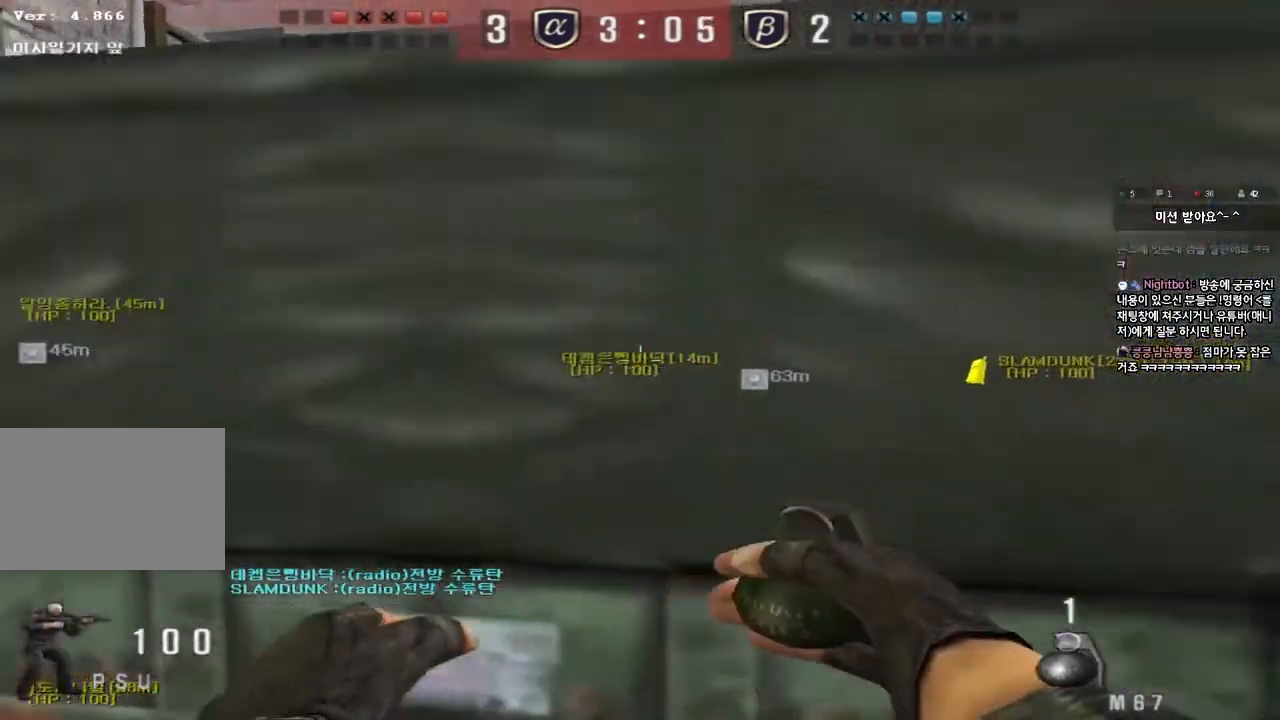
{"keys": ["d", "w"], "events": [[33, "a", "down"], [133, "space", "up"], [217, "s", "up"], [233, "a", "up"], [400, "w", "down"], [483, "d", "down"]]}
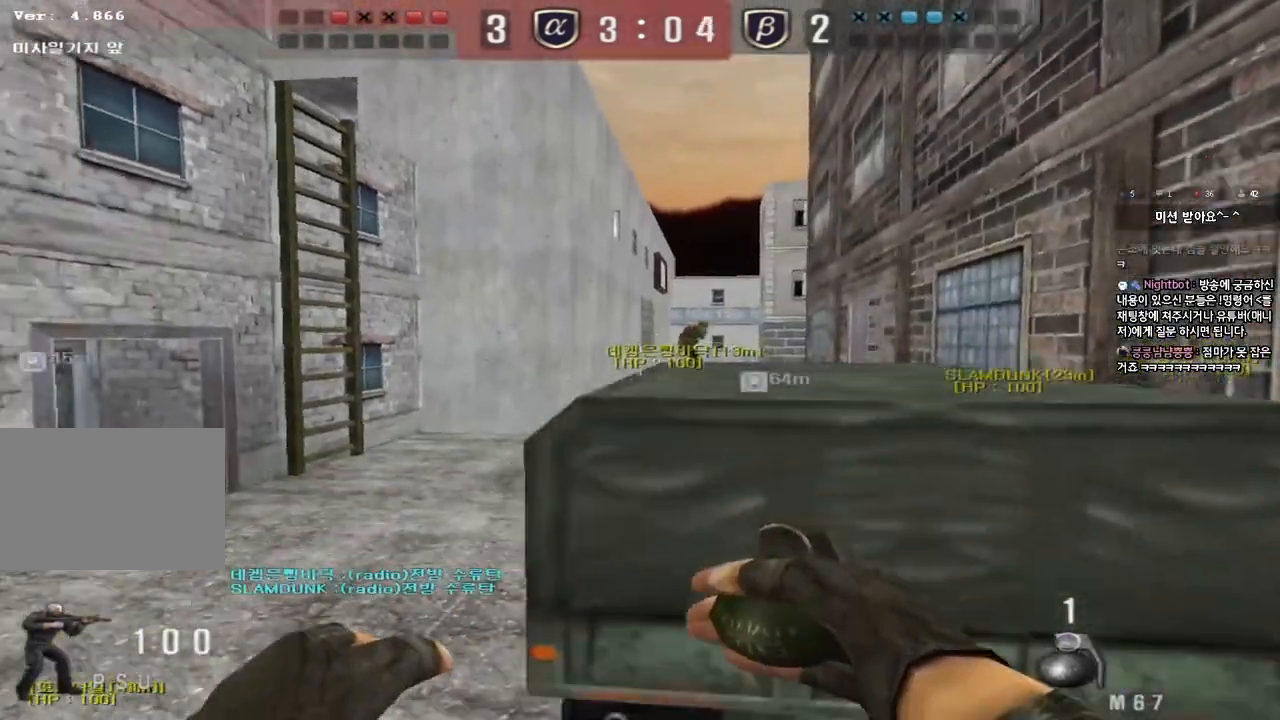
{"keys": [], "events": [[250, "w", "up"], [283, "d", "up"], [333, "d", "down"], [367, "s", "down"], [433, "s", "up"], [467, "d", "up"]]}
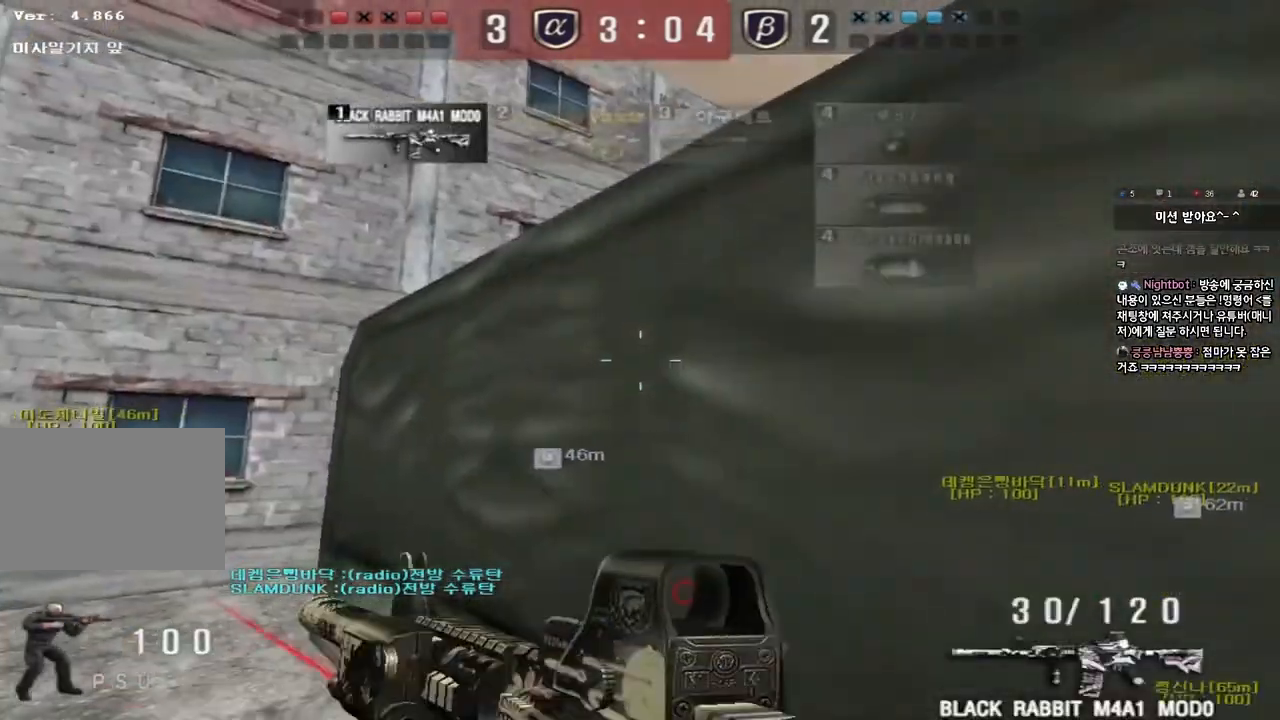
{"keys": ["shift"], "events": [[133, "shift", "down"], [150, "s", "down"], [333, "a", "down"], [400, "a", "up"], [400, "s", "up"]]}
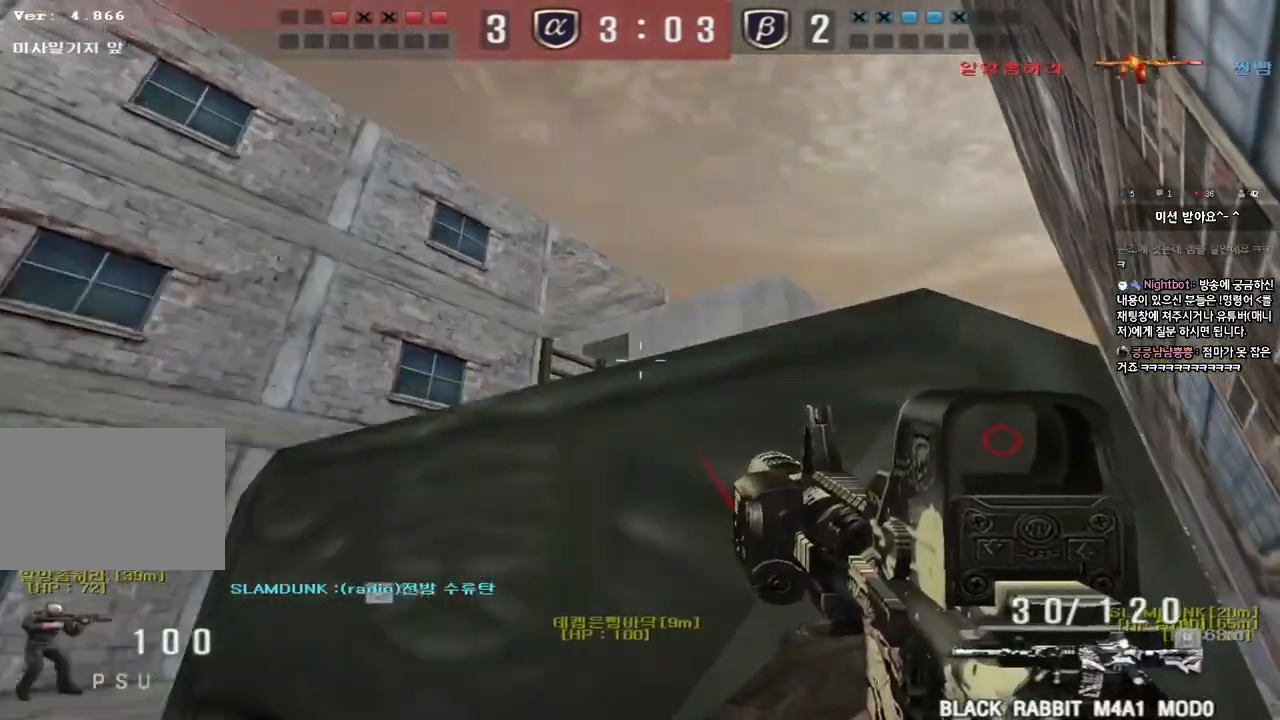
{"keys": [], "events": [[17, "d", "down"], [50, "w", "down"], [133, "shift", "up"], [233, "w", "up"], [333, "d", "up"]]}
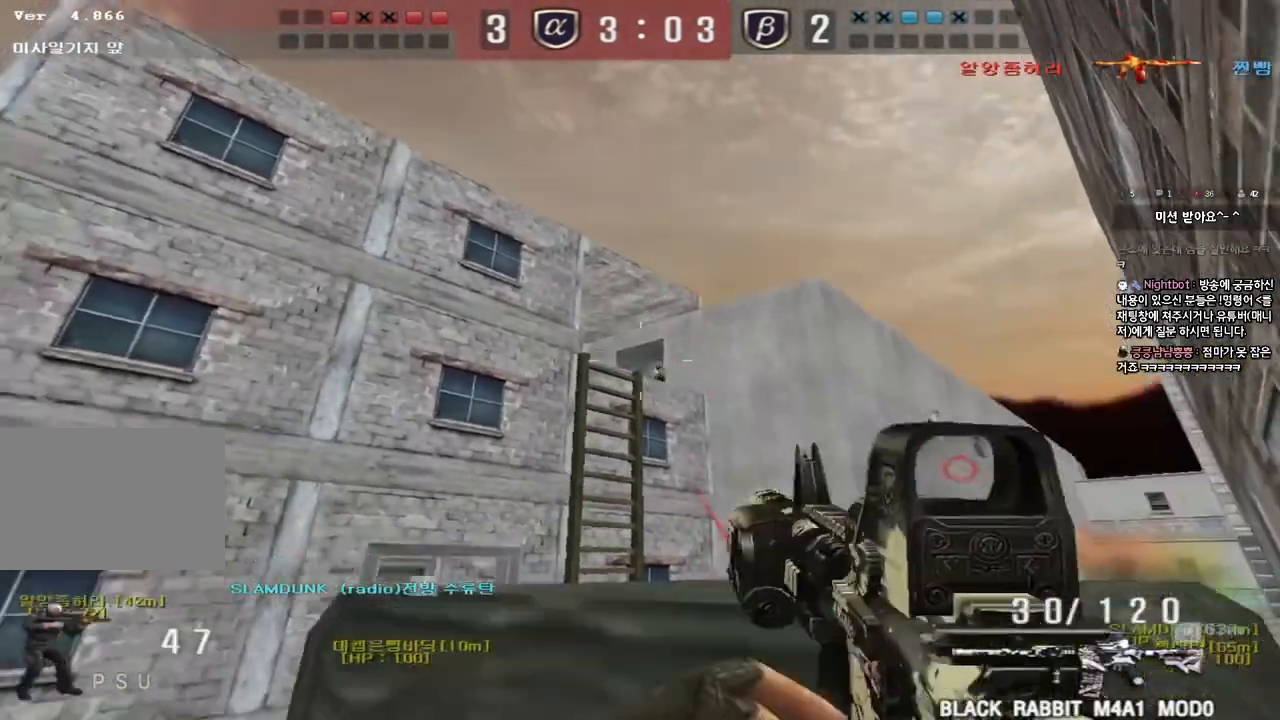
{"keys": ["a", "shift"], "events": [[100, "d", "down"], [100, "w", "down"], [150, "shift", "down"], [233, "d", "up"], [233, "w", "up"], [350, "a", "down"], [367, "s", "down"], [500, "s", "up"]]}
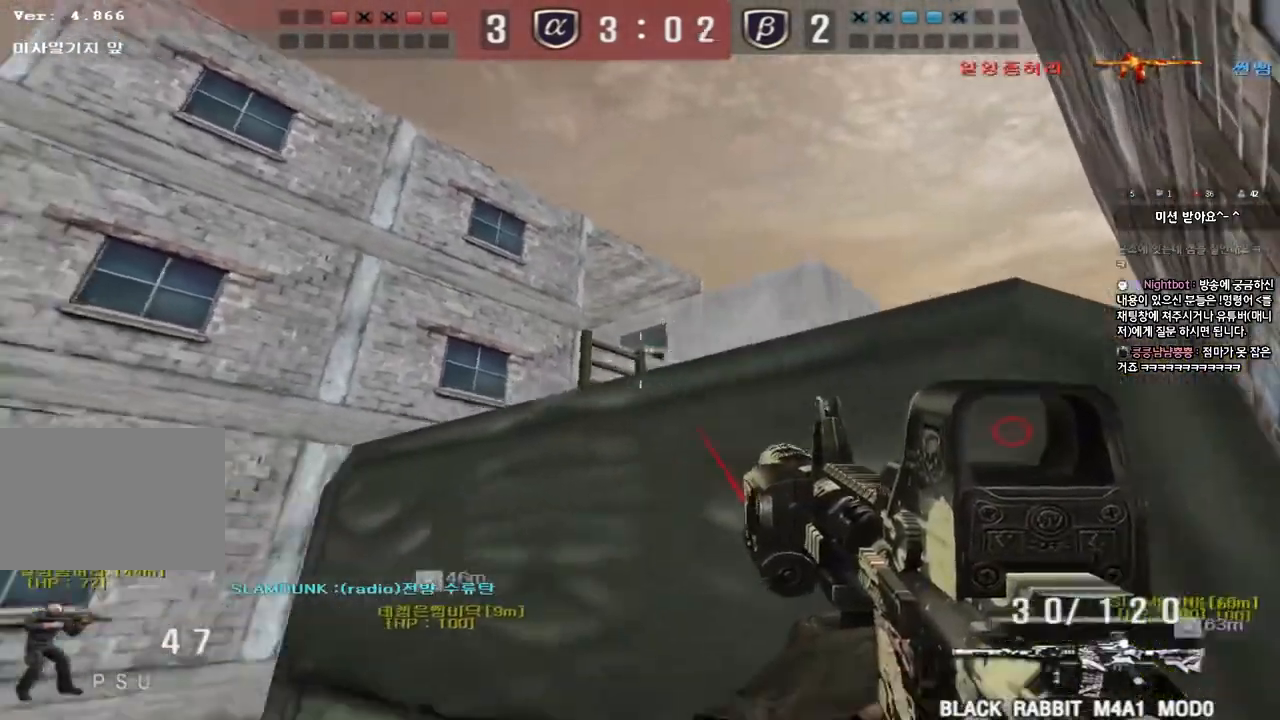
{"keys": [], "events": [[17, "a", "up"], [33, "shift", "up"]]}
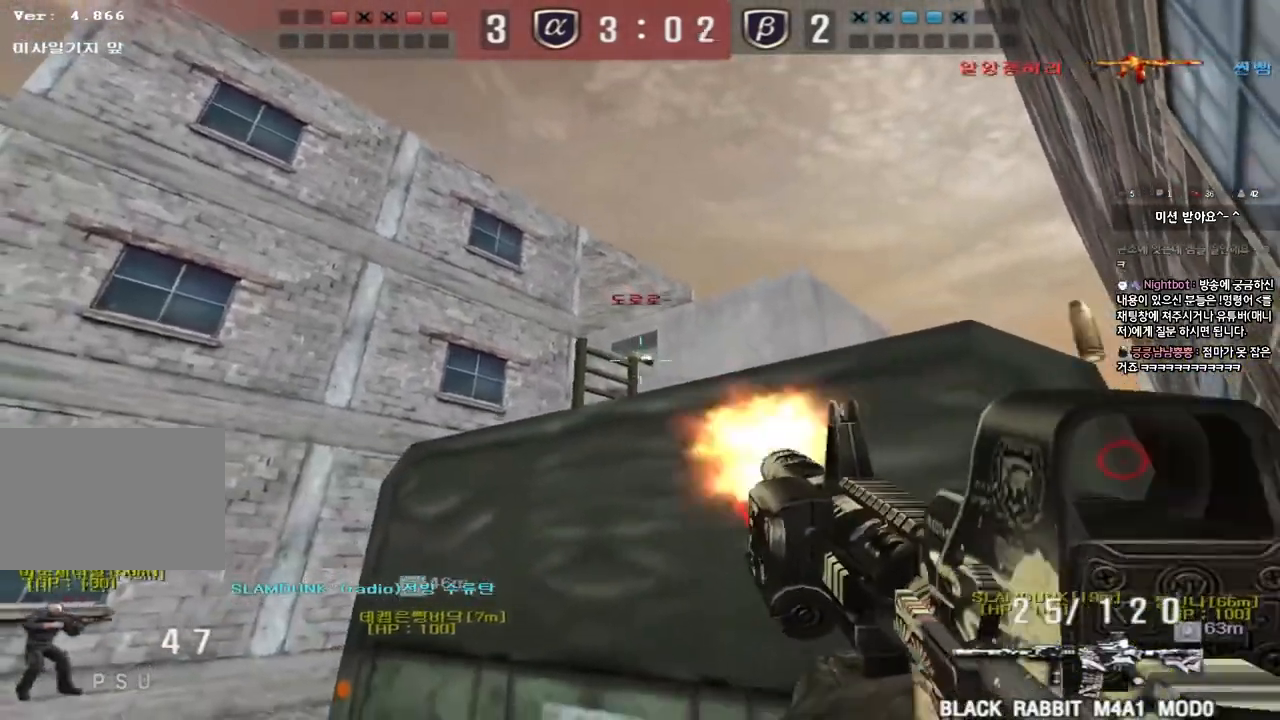
{"keys": [], "events": []}
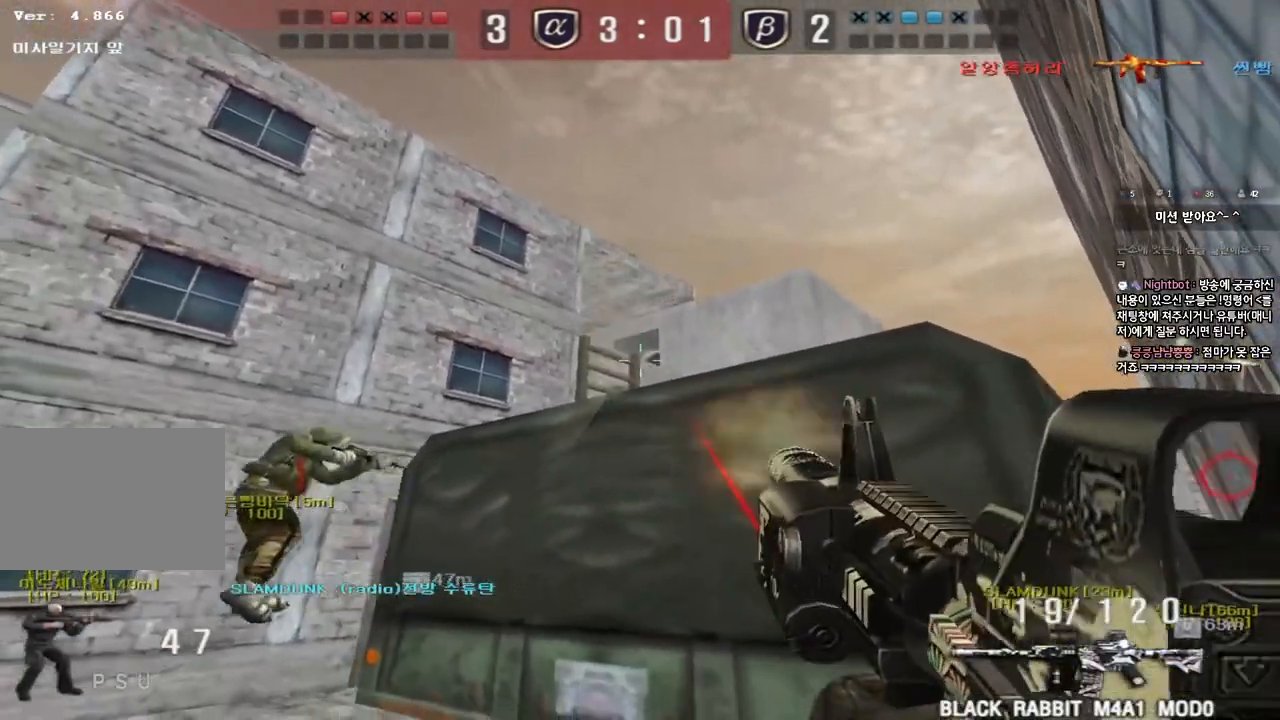
{"keys": ["a", "w"], "events": [[417, "a", "down"], [433, "w", "down"]]}
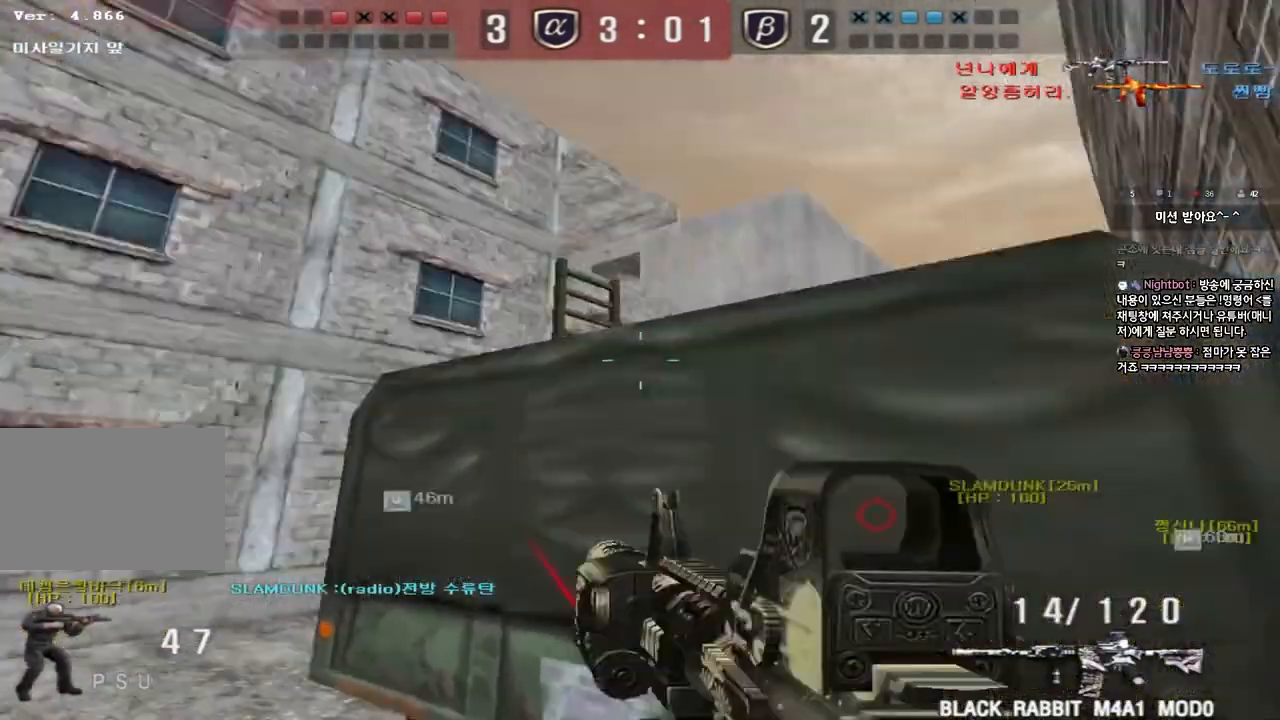
{"keys": [], "events": [[333, "shift", "down"], [333, "w", "up"], [367, "a", "up"], [367, "space", "down"], [467, "shift", "up"], [483, "space", "up"]]}
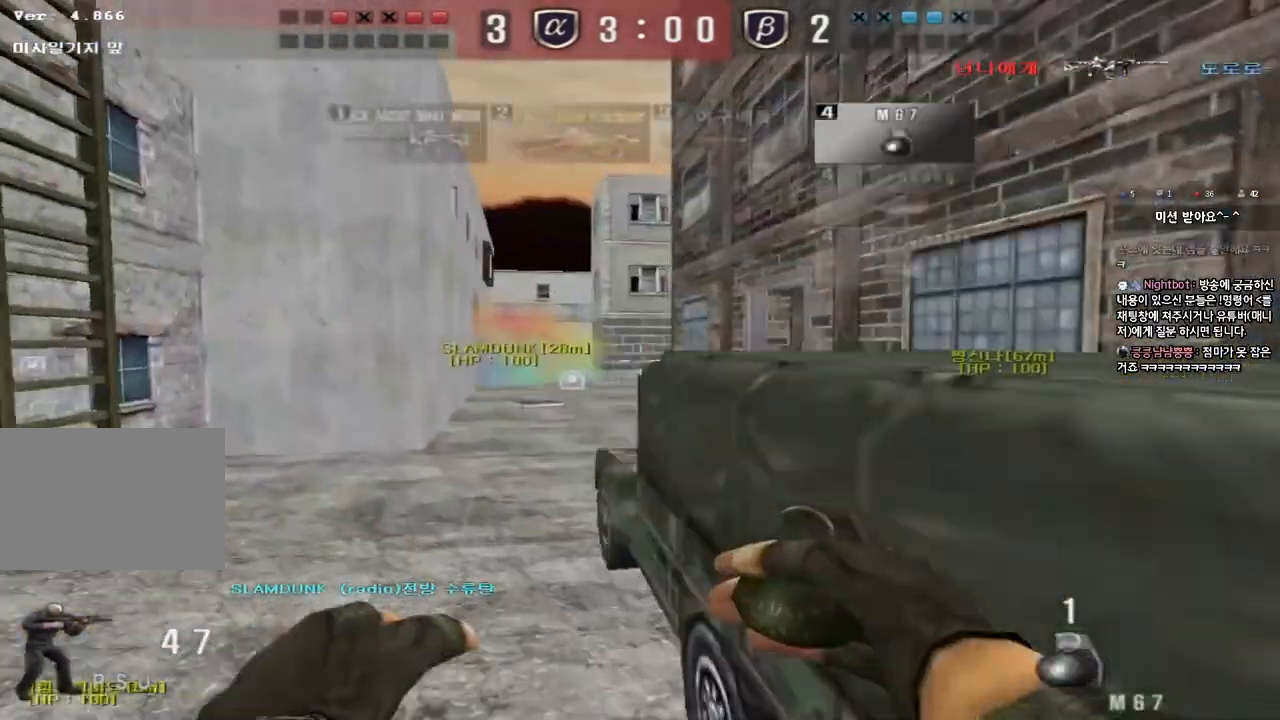
{"keys": ["a", "w"], "events": [[450, "a", "down"], [450, "w", "down"]]}
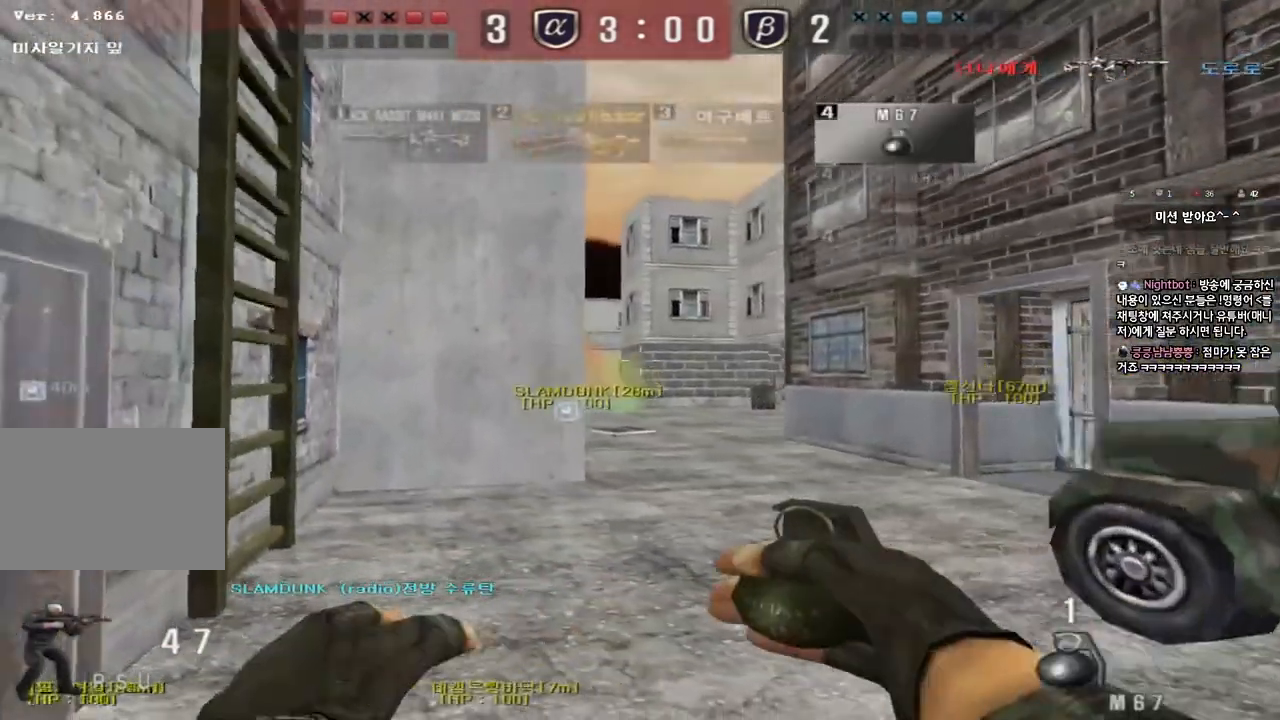
{"keys": ["shift", "w"], "events": [[217, "shift", "down"], [400, "a", "up"]]}
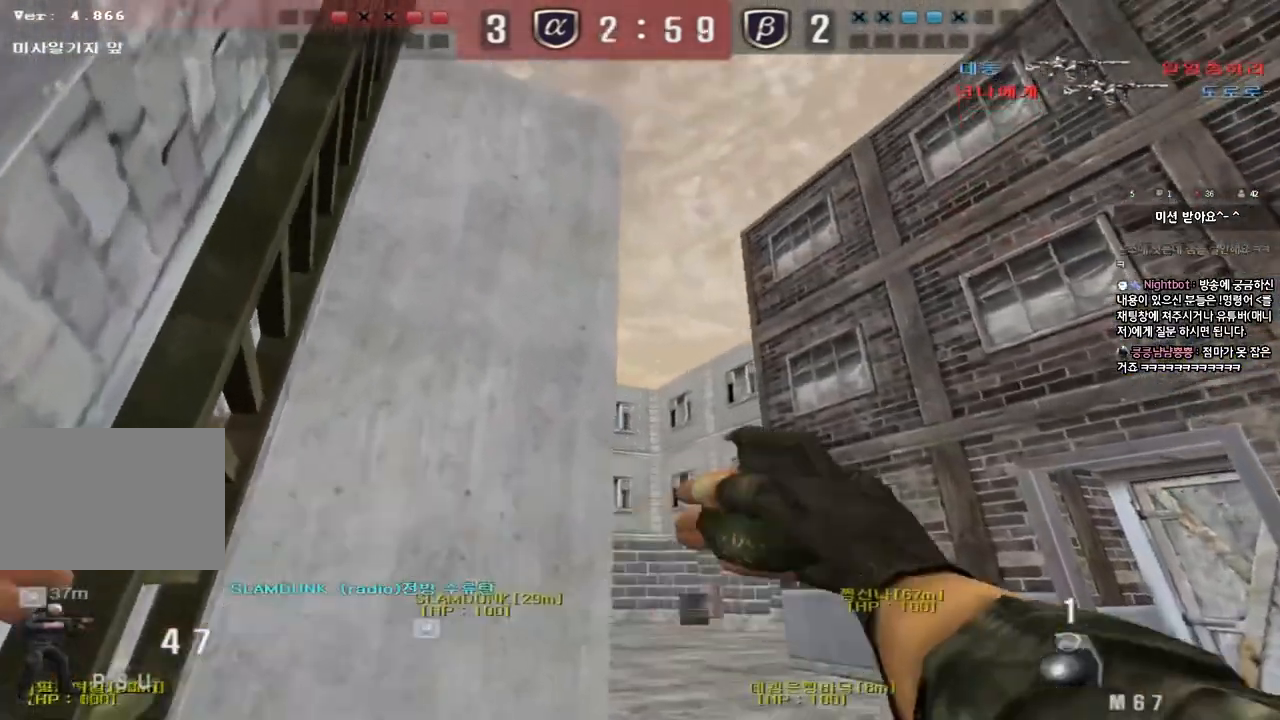
{"keys": ["space", "w"], "events": [[200, "shift", "up"], [417, "space", "down"]]}
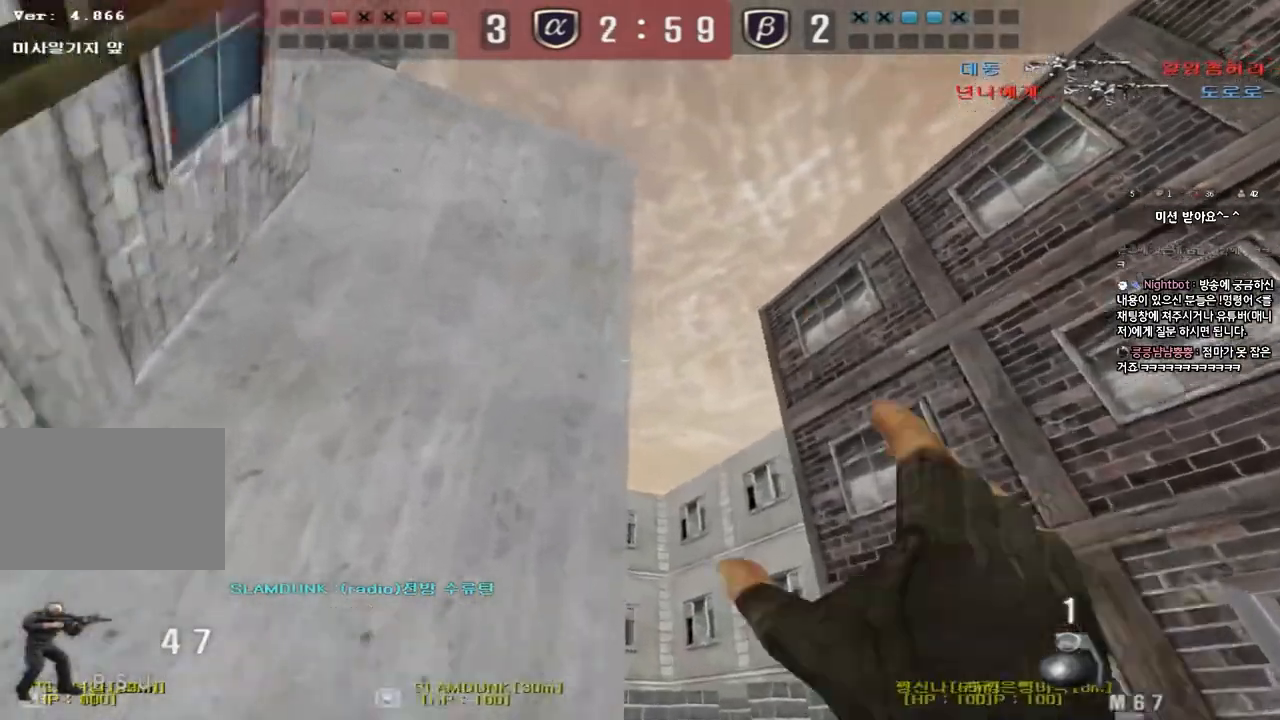
{"keys": ["a", "w"], "events": [[67, "space", "up"], [167, "w", "up"], [333, "a", "down"], [350, "w", "down"]]}
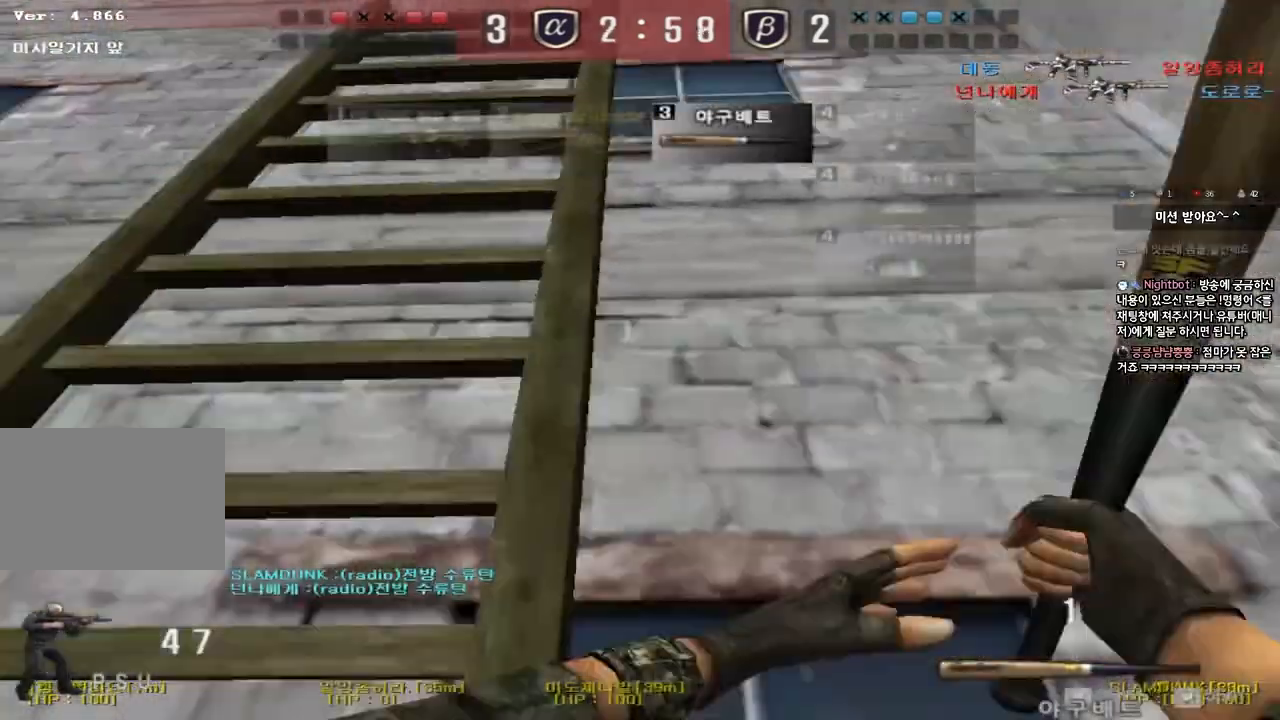
{"keys": ["tab", "w"], "events": [[83, "a", "up"], [133, "space", "down"], [217, "tab", "down"], [233, "space", "up"]]}
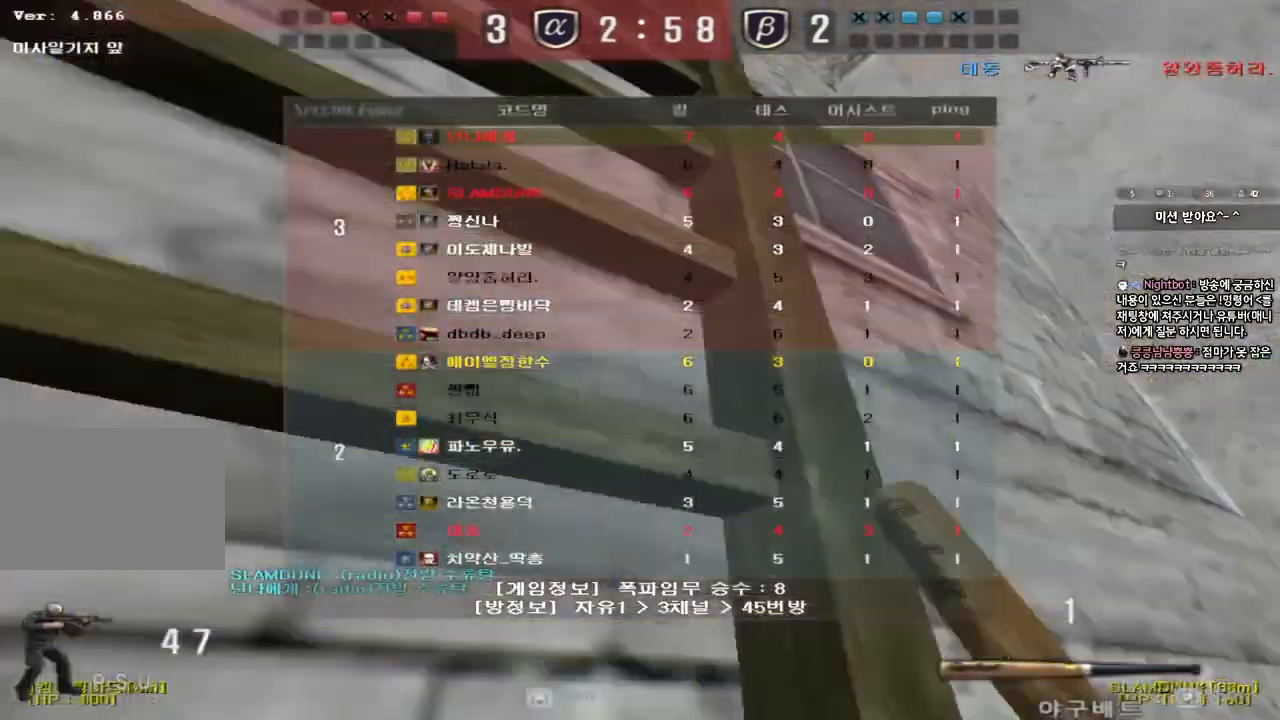
{"keys": ["d", "s"], "events": [[67, "tab", "up"], [83, "d", "down"], [300, "w", "up"], [417, "s", "down"]]}
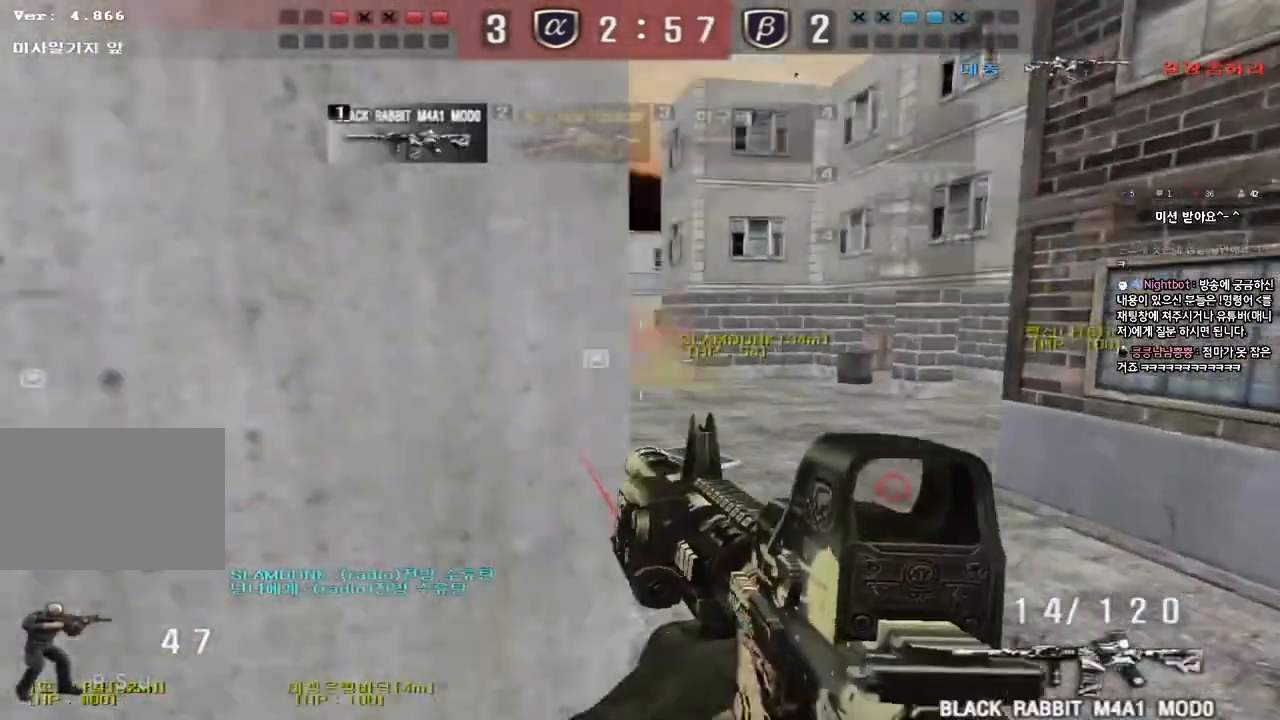
{"keys": ["a", "s"], "events": [[33, "d", "up"], [100, "r", "down"], [133, "a", "down"], [200, "r", "up"]]}
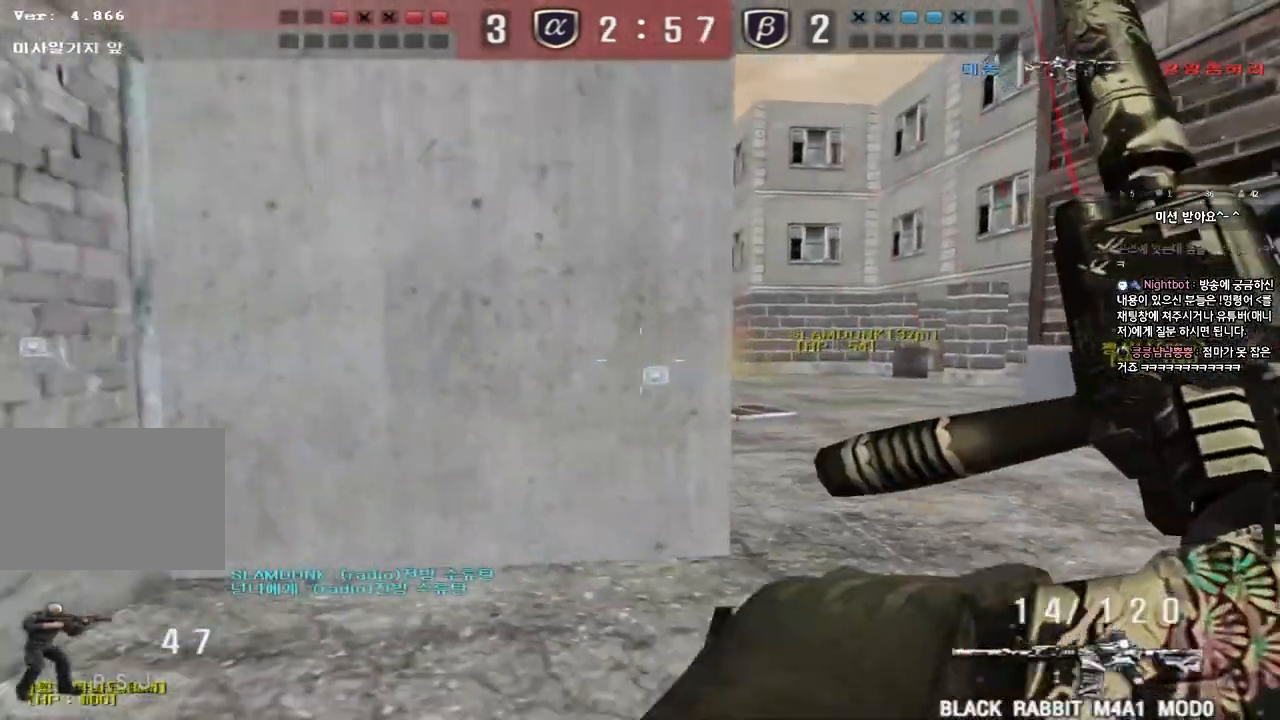
{"keys": ["shift"], "events": [[83, "shift", "down"], [100, "d", "down"], [100, "s", "up"], [117, "a", "up"], [250, "w", "down"], [433, "w", "up"], [450, "d", "up"]]}
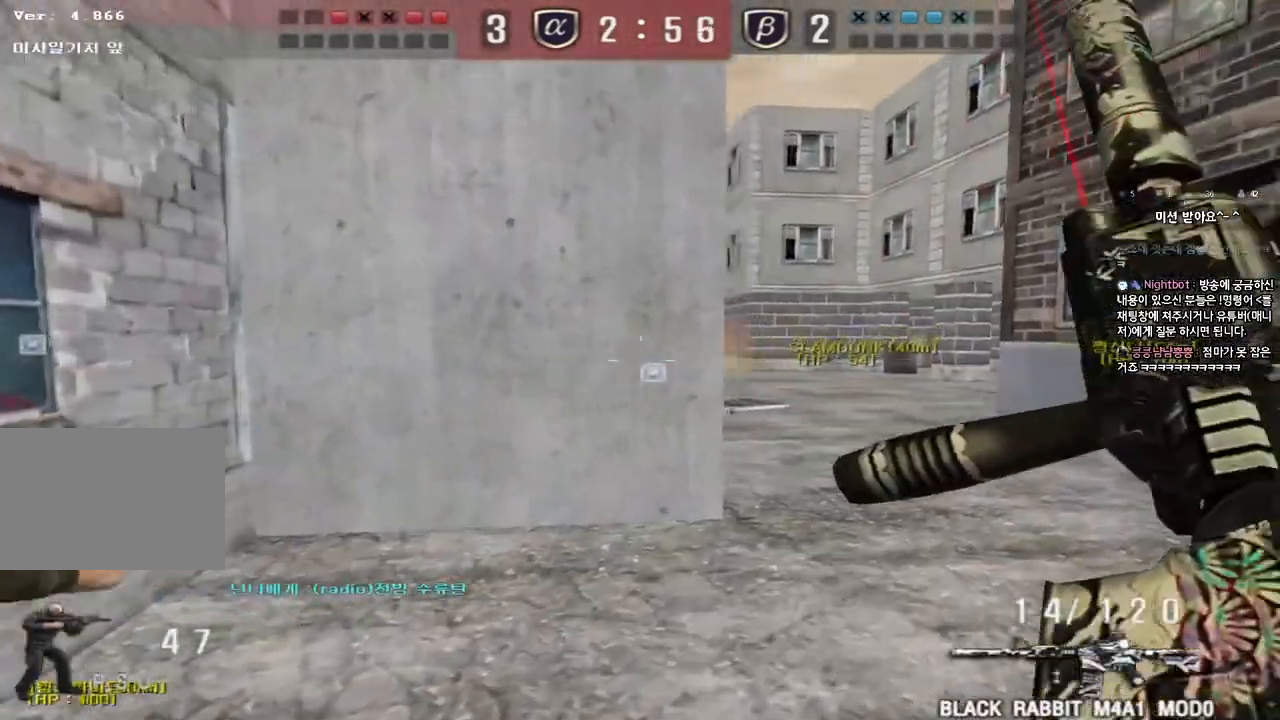
{"keys": ["d", "w"], "events": [[17, "a", "down"], [50, "s", "down"], [217, "d", "down"], [233, "a", "up"], [233, "shift", "up"], [283, "s", "up"], [383, "w", "down"]]}
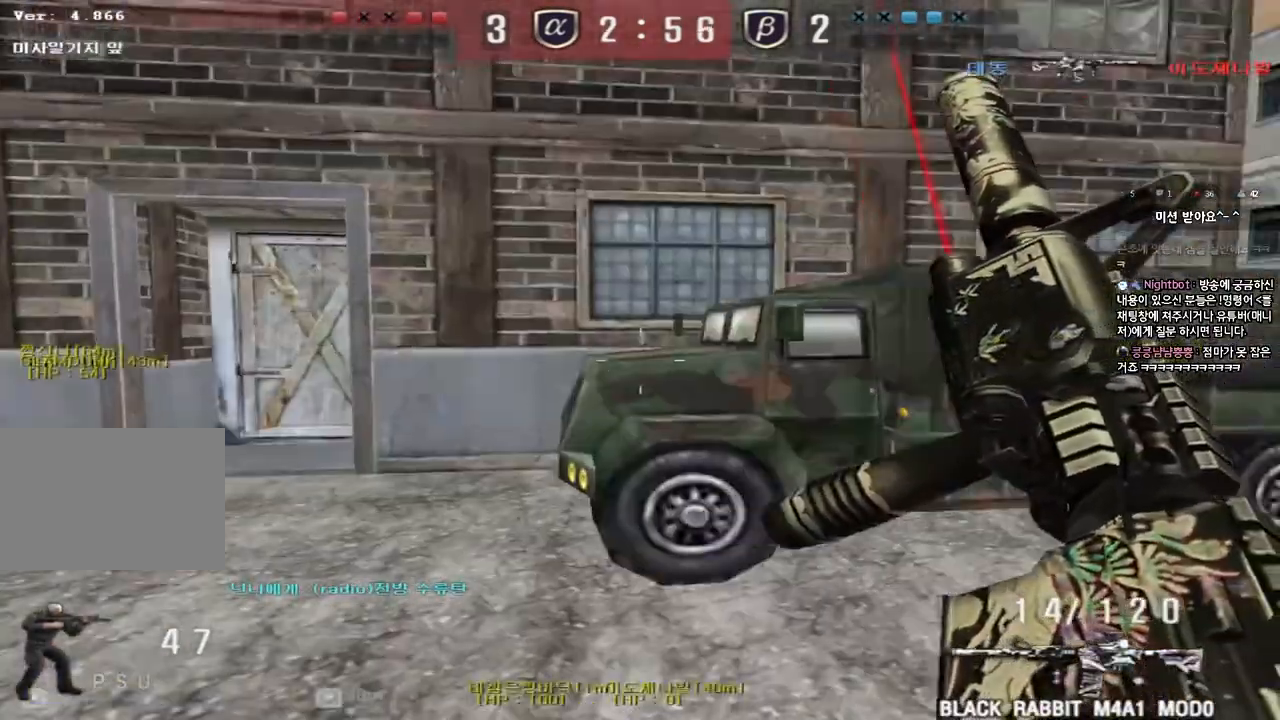
{"keys": ["d", "tab", "w"], "events": [[233, "tab", "down"]]}
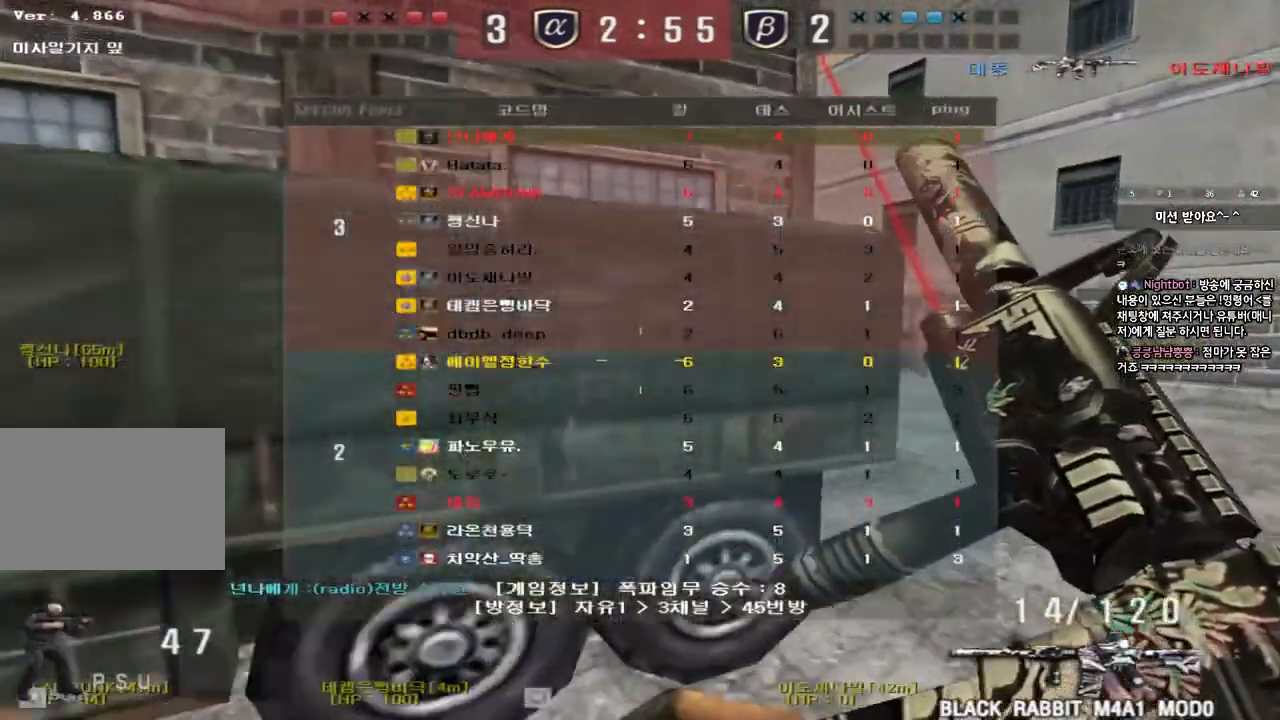
{"keys": ["shift", "tab", "w"], "events": [[350, "shift", "down"], [467, "d", "up"]]}
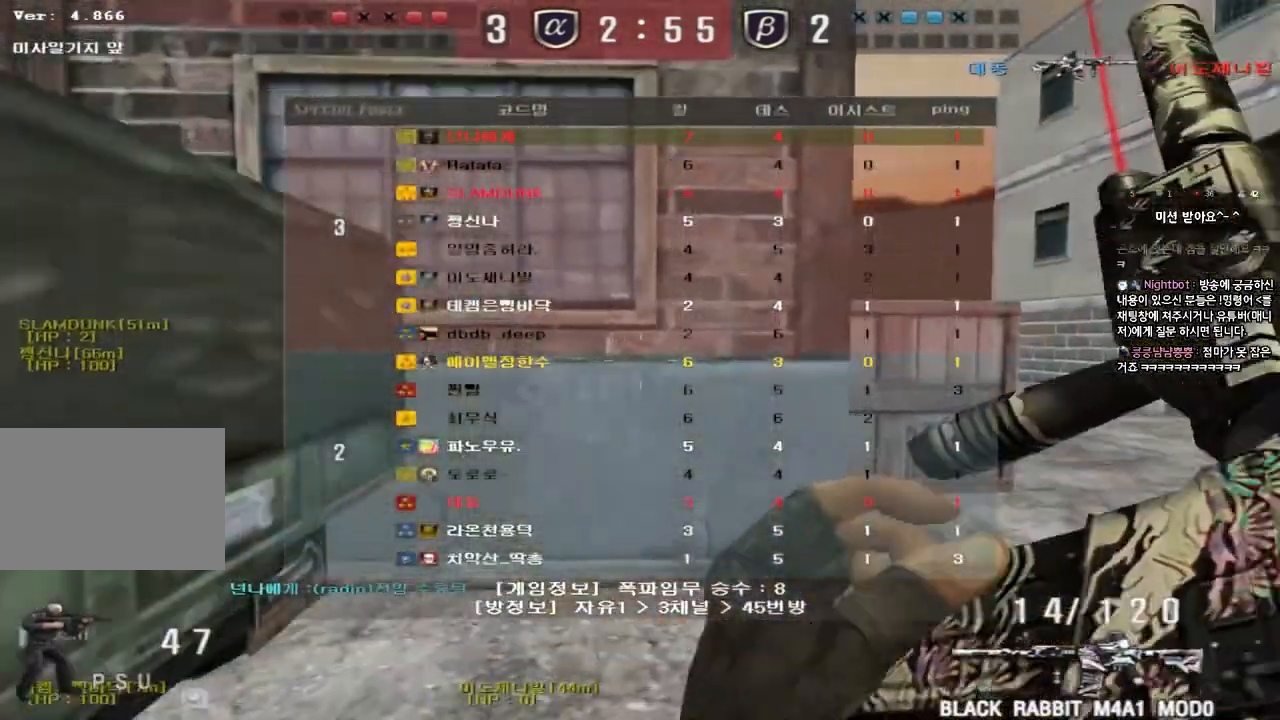
{"keys": ["shift"], "events": [[217, "d", "down"], [383, "d", "up"], [450, "w", "up"], [483, "tab", "up"]]}
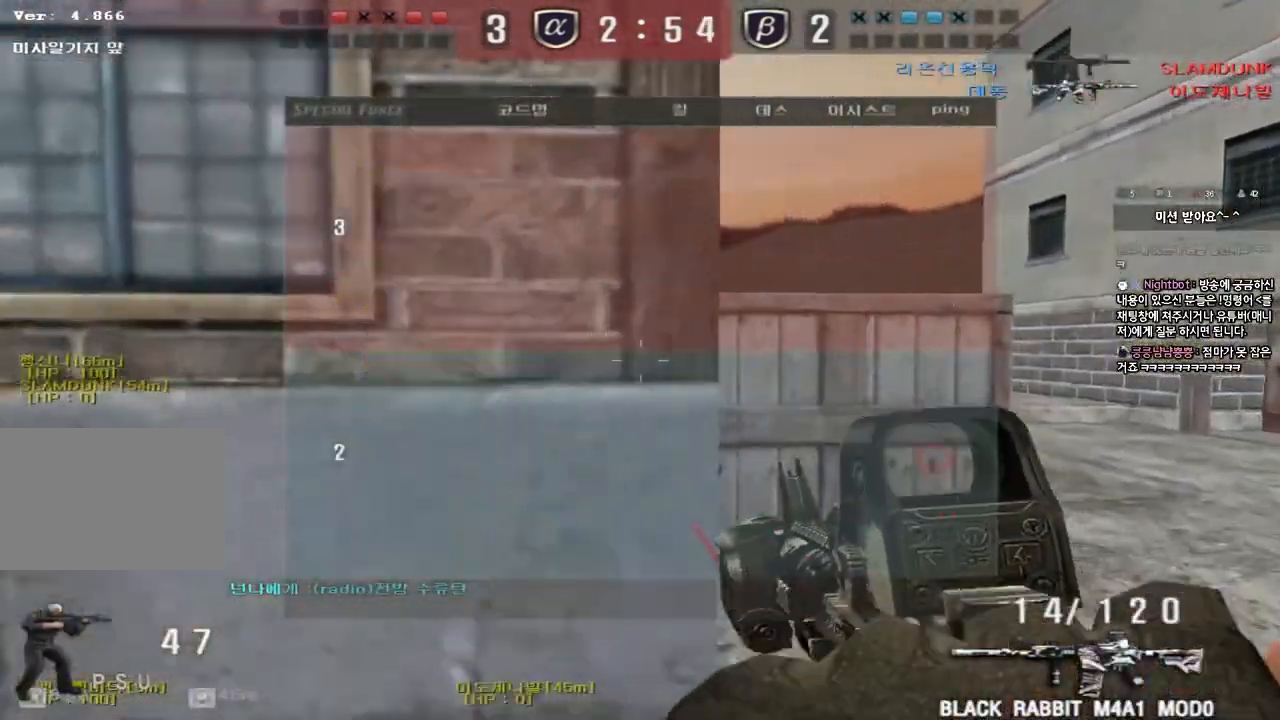
{"keys": ["shift"], "events": [[200, "a", "down"], [317, "a", "up"]]}